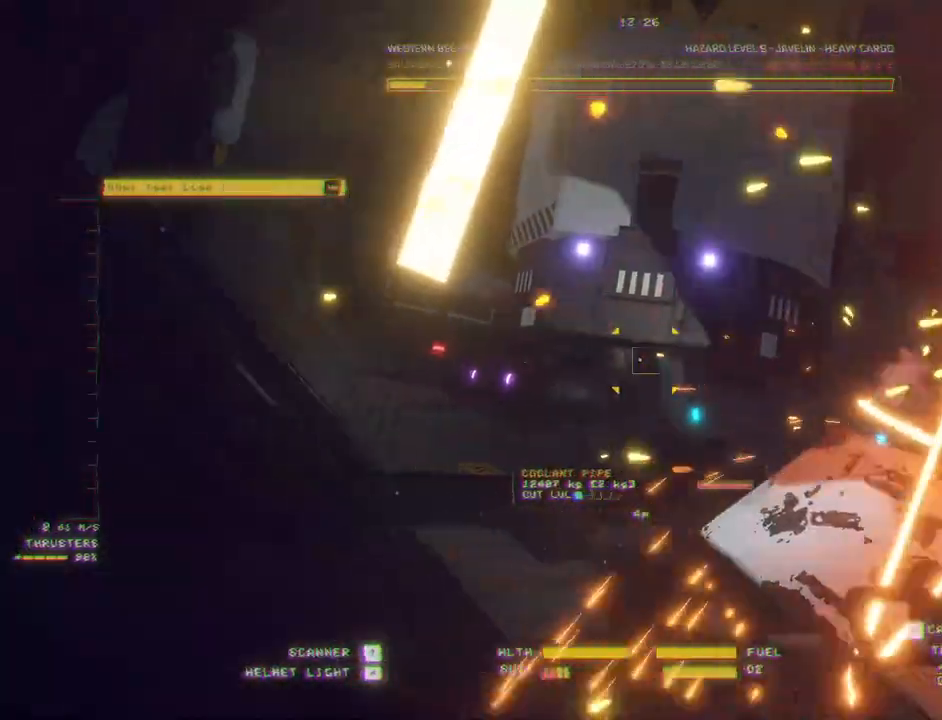
Gameplay with keyboard and mouse; each line is a JSON object with the keys and mouse buttons held at the frame after it. "events" lists presses ("down") and releases ("up") of "a", "c", "ctrl", "d", "e", "f", "q", "r", "s", "shift", "space", "tab", "v", "w", "x", "z", "mouse_left", "mouse_wheel", "mouse_right", "mouse_mb4" and "mouse_mb5" between this image and that frame as [ms after this image, input, new state], when the widget could be followed in between. "mouse_left", "mouse_wheel", "mouse_right", "mouse_mb4", "mouse_mb5" = the "left", "wheel", "right", "mb4", "mb5" buttons of the "mouse" list. No other keys are recorded. "wheel" means that the mouse wheel is clicked or scrolled. Mouse movement is not recorded.
{"keys": ["ctrl"], "mouse": ["left"], "events": [[83, "ctrl", "down"], [100, "d", "up"], [283, "mouse_left", "down"]]}
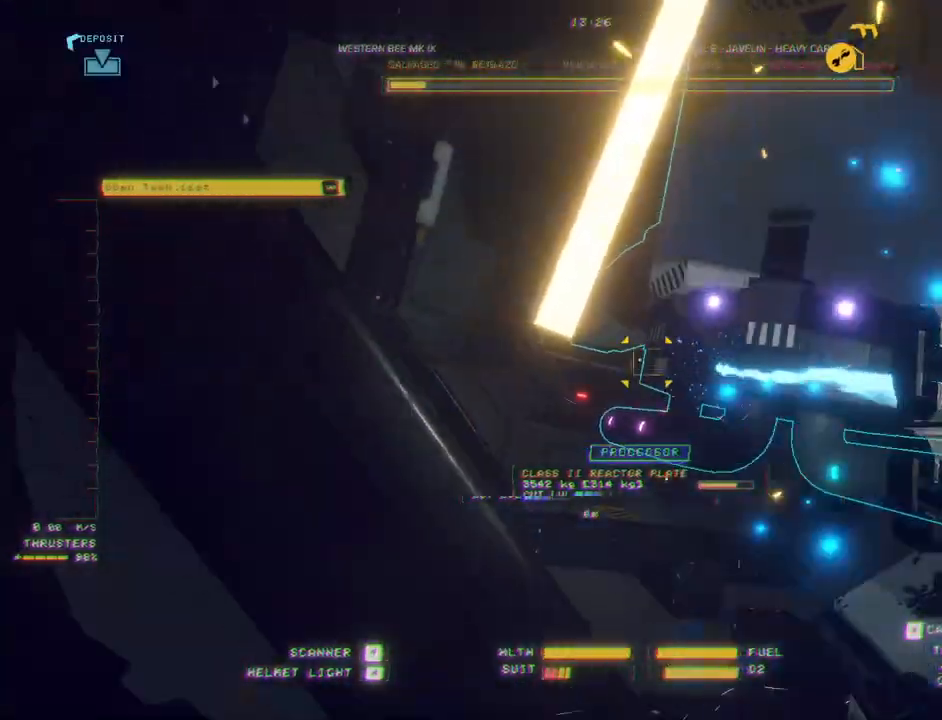
{"keys": ["ctrl", "f"], "mouse": ["left"], "events": [[67, "f", "down"]]}
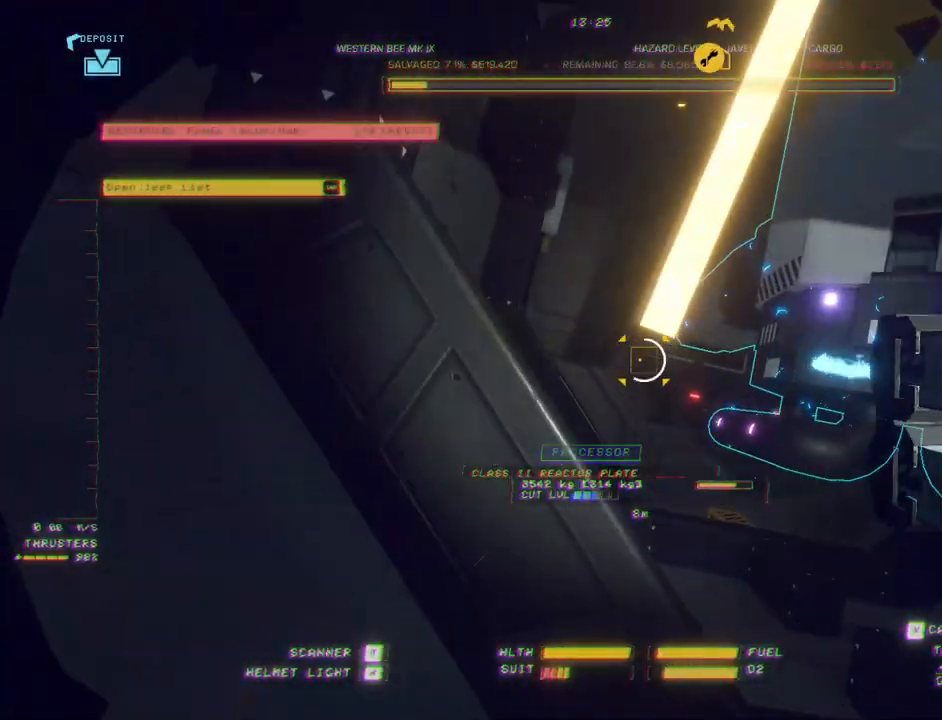
{"keys": ["ctrl", "f"], "mouse": [], "events": [[183, "f", "up"], [333, "mouse_left", "up"], [400, "f", "down"]]}
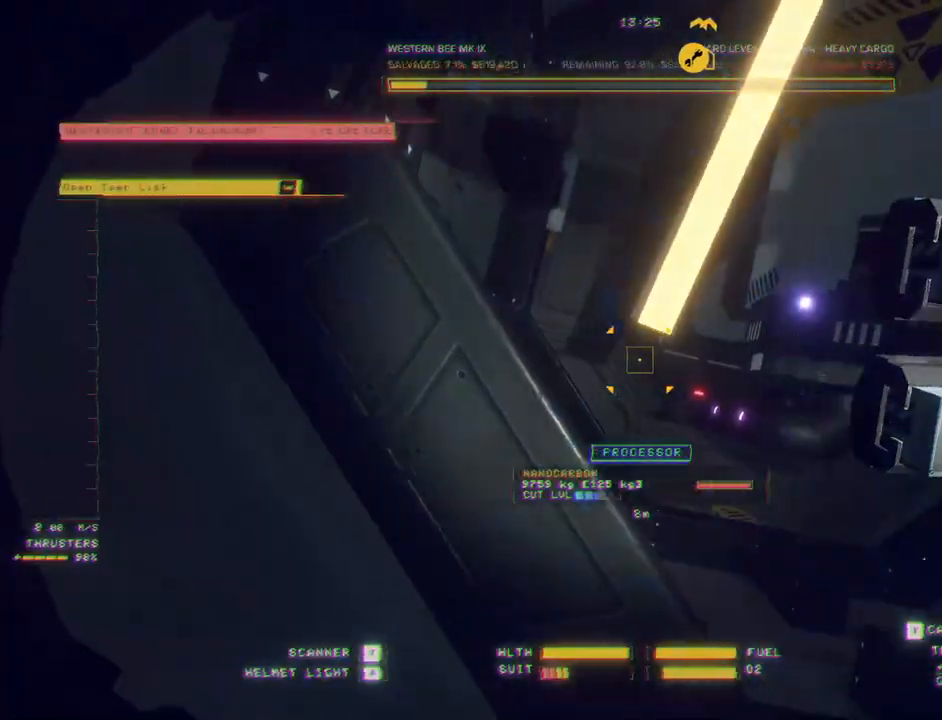
{"keys": ["ctrl", "f"], "mouse": ["left"], "events": [[450, "mouse_left", "down"]]}
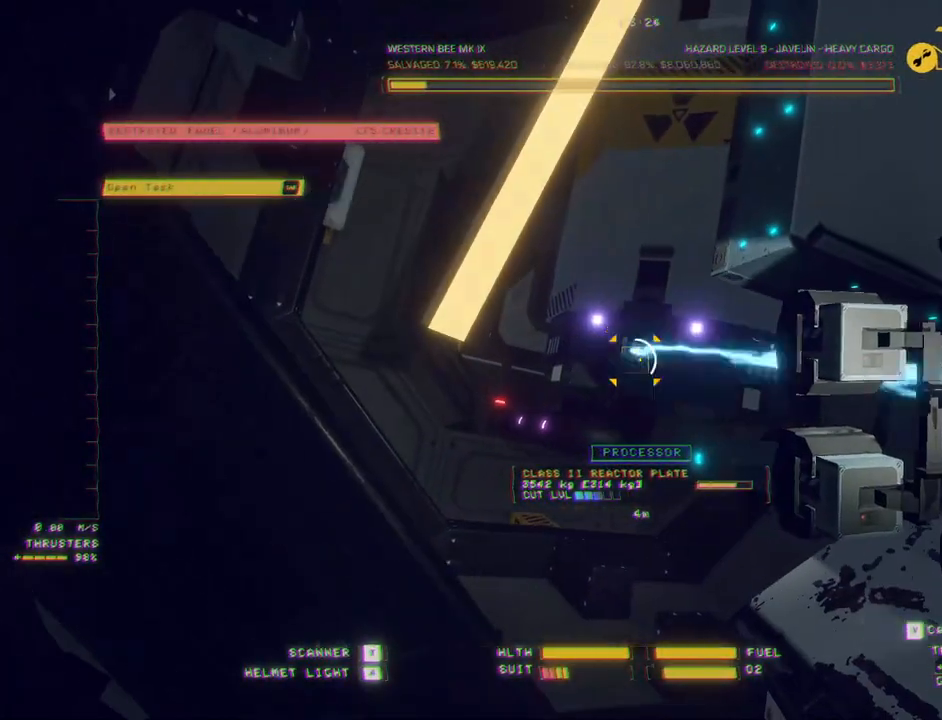
{"keys": [], "mouse": ["left"], "events": [[450, "f", "up"], [500, "ctrl", "up"]]}
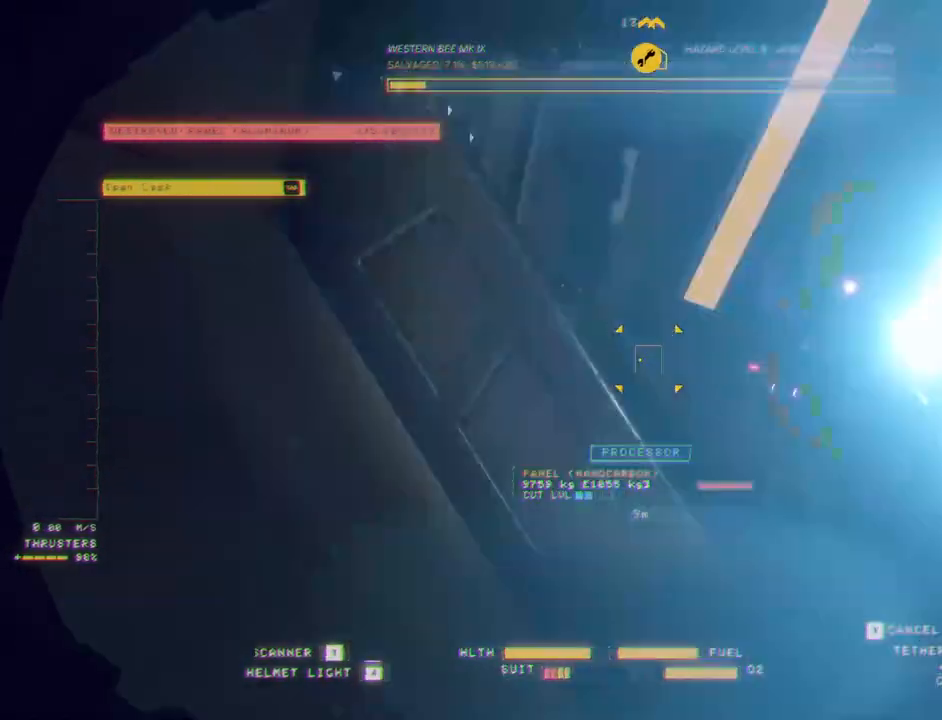
{"keys": ["e", "space", "w"], "mouse": [], "events": [[100, "mouse_left", "up"], [133, "w", "down"], [200, "a", "down"], [333, "e", "down"], [400, "space", "down"], [433, "a", "up"]]}
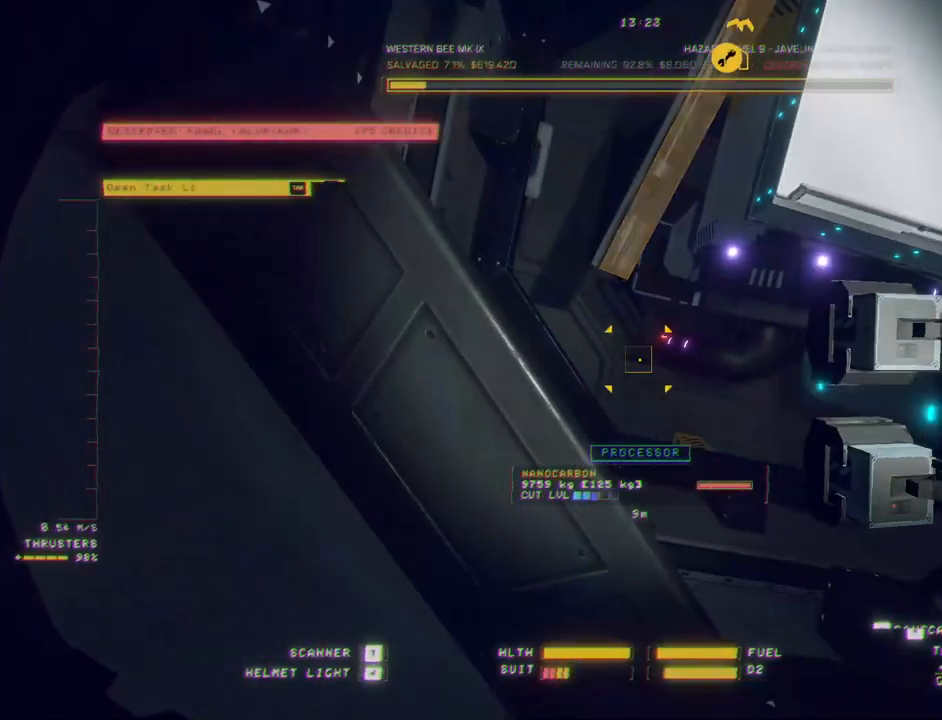
{"keys": ["d", "w"], "mouse": [], "events": [[167, "e", "up"], [267, "d", "down"], [350, "space", "up"]]}
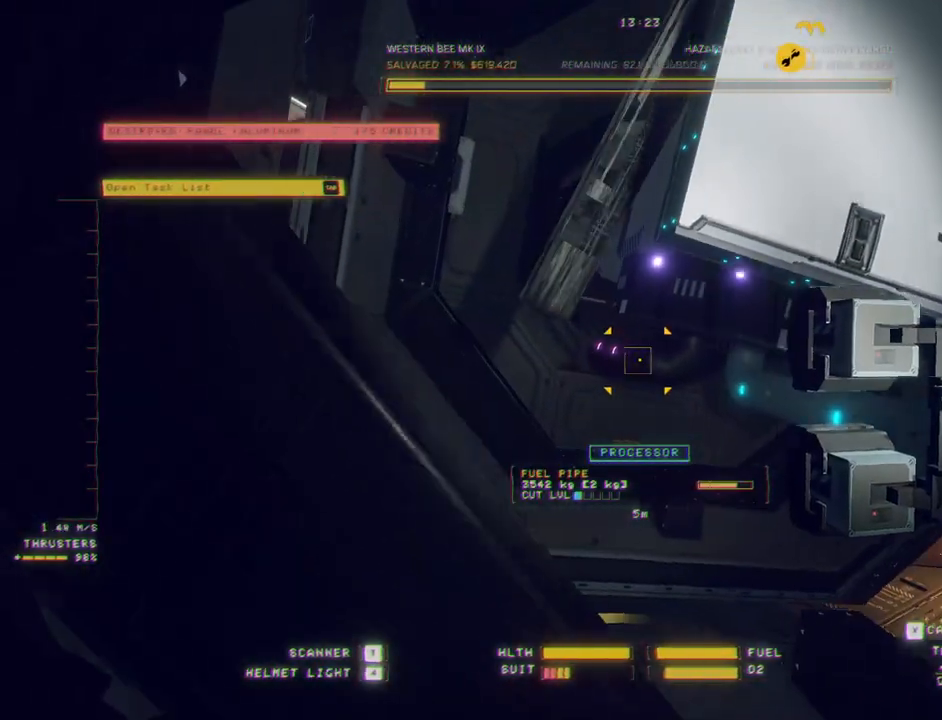
{"keys": ["a", "e"], "mouse": [], "events": [[17, "d", "up"], [117, "a", "down"], [417, "w", "up"], [433, "e", "down"], [467, "w", "down"], [483, "w", "up"]]}
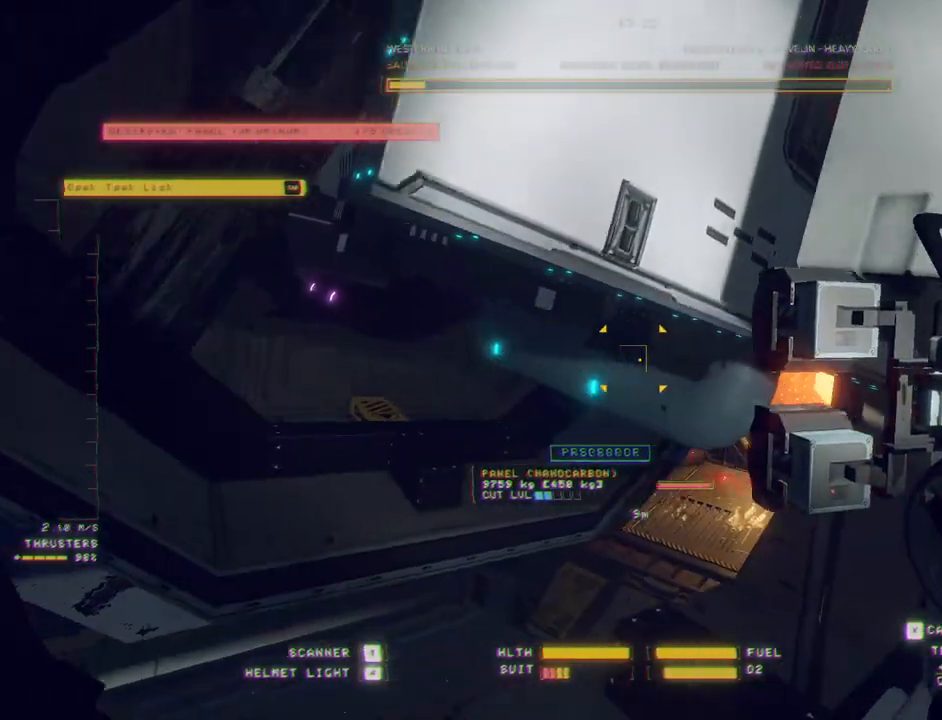
{"keys": ["a", "e"], "mouse": [], "events": []}
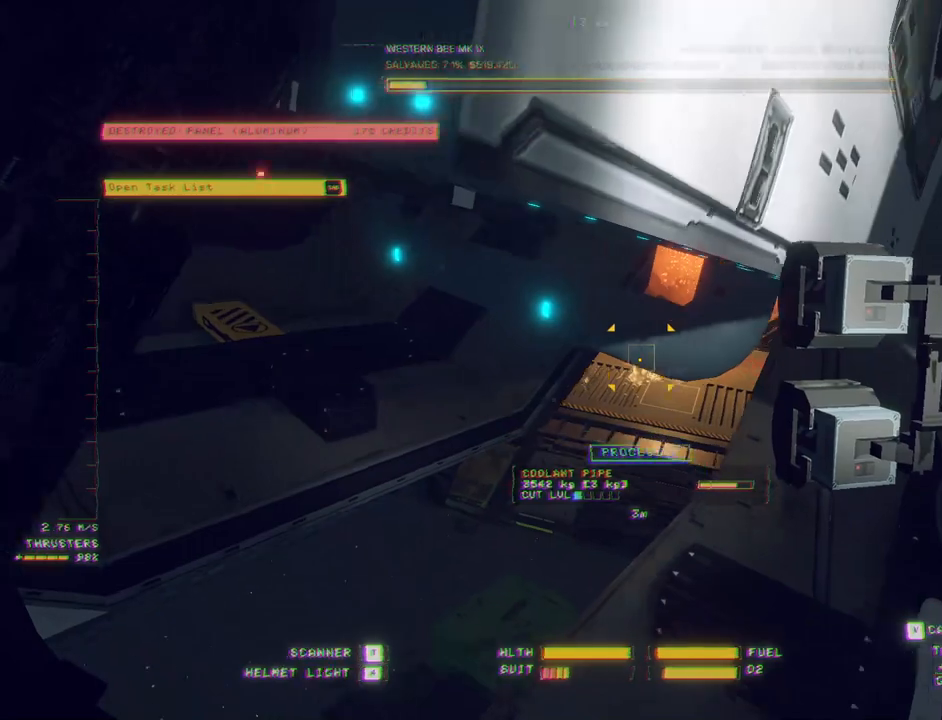
{"keys": ["a", "c", "w"], "mouse": [], "events": [[150, "e", "up"], [250, "c", "down"], [367, "w", "down"]]}
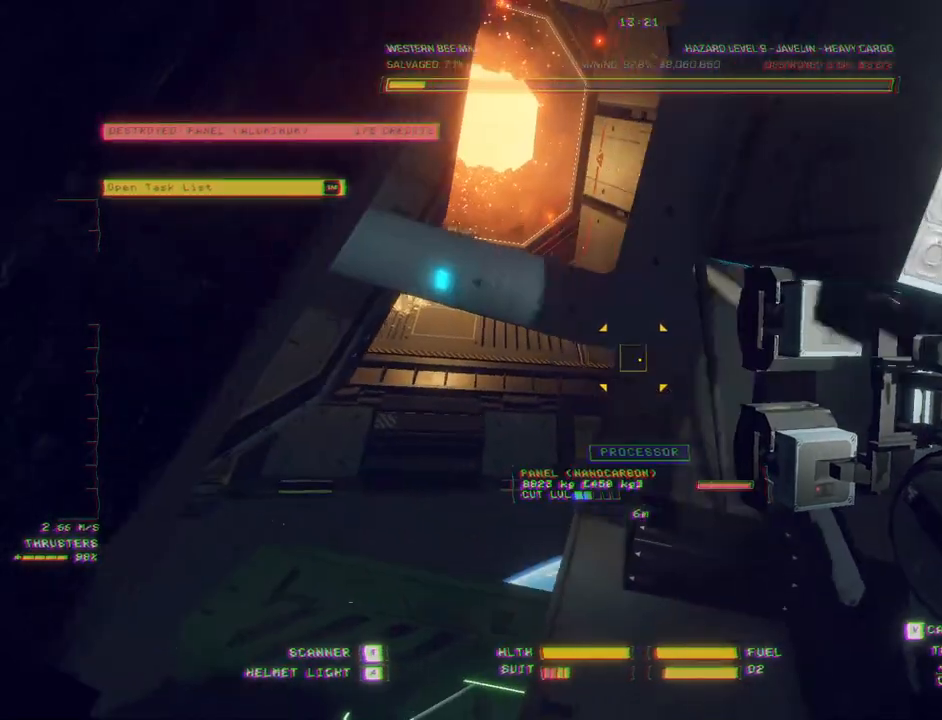
{"keys": ["a", "c", "w"], "mouse": [], "events": []}
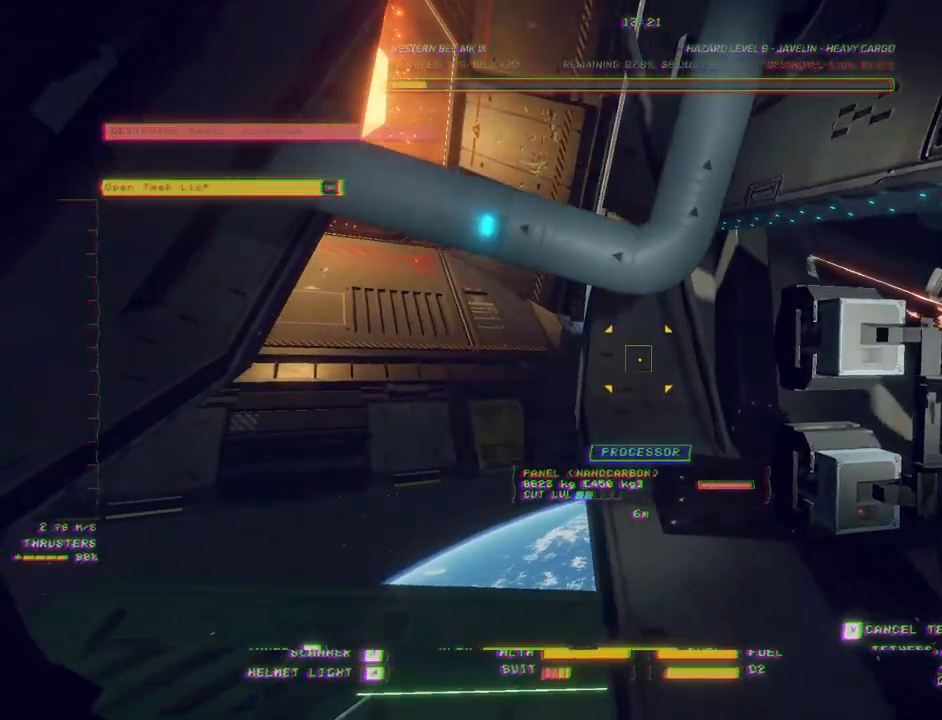
{"keys": ["a", "c", "w"], "mouse": ["right"], "events": [[267, "mouse_right", "down"]]}
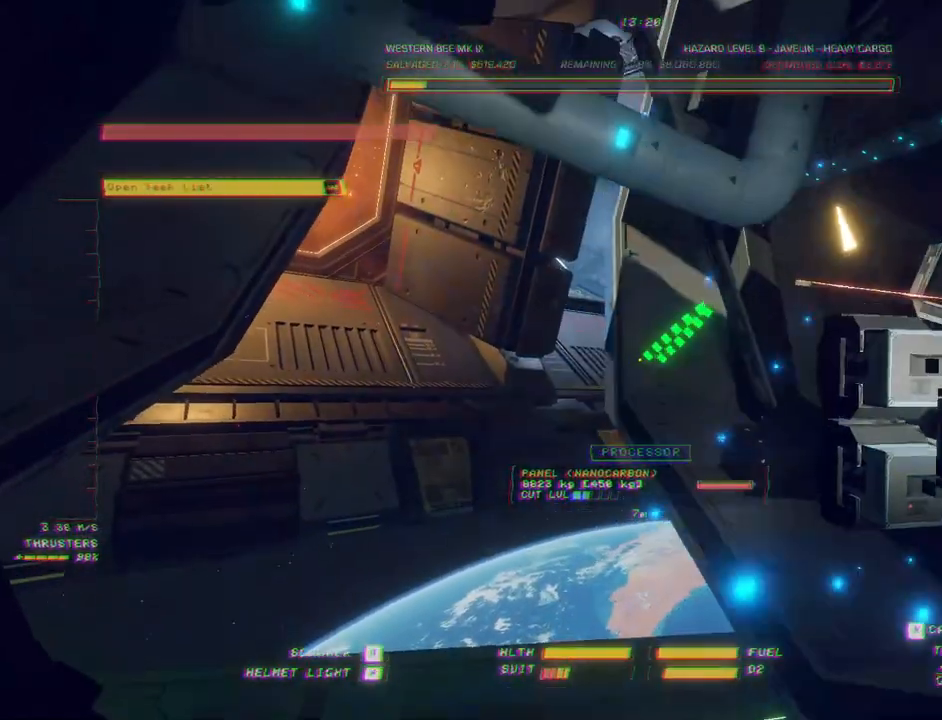
{"keys": ["ctrl"], "mouse": ["right"], "events": [[33, "a", "up"], [33, "c", "up"], [50, "w", "up"], [150, "ctrl", "down"], [417, "mouse_right", "up"], [467, "mouse_right", "down"]]}
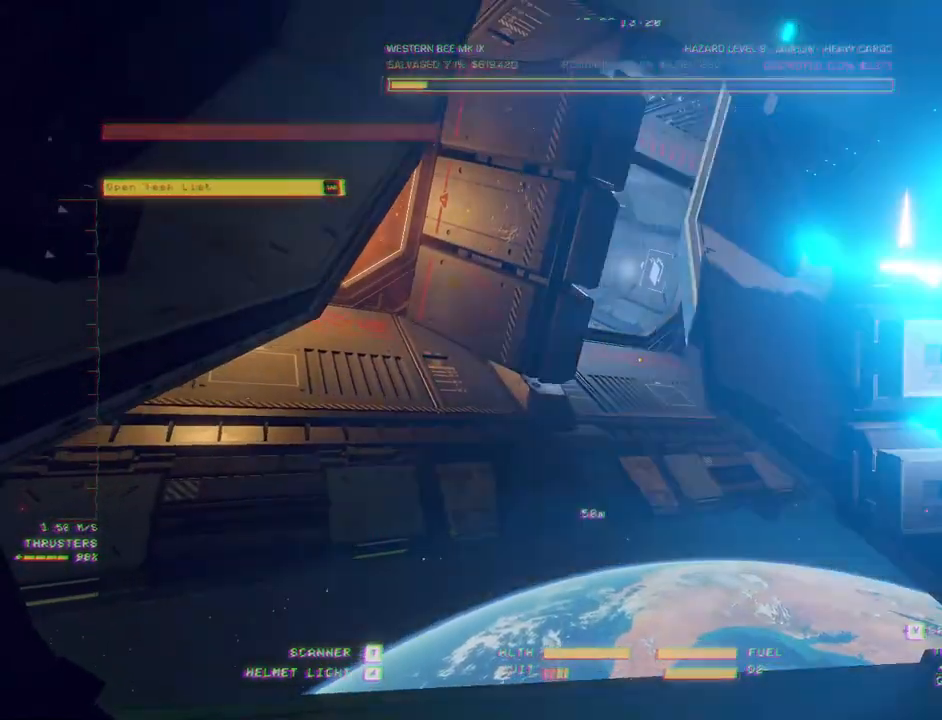
{"keys": ["d"], "mouse": ["right"], "events": [[67, "d", "down"], [233, "ctrl", "up"]]}